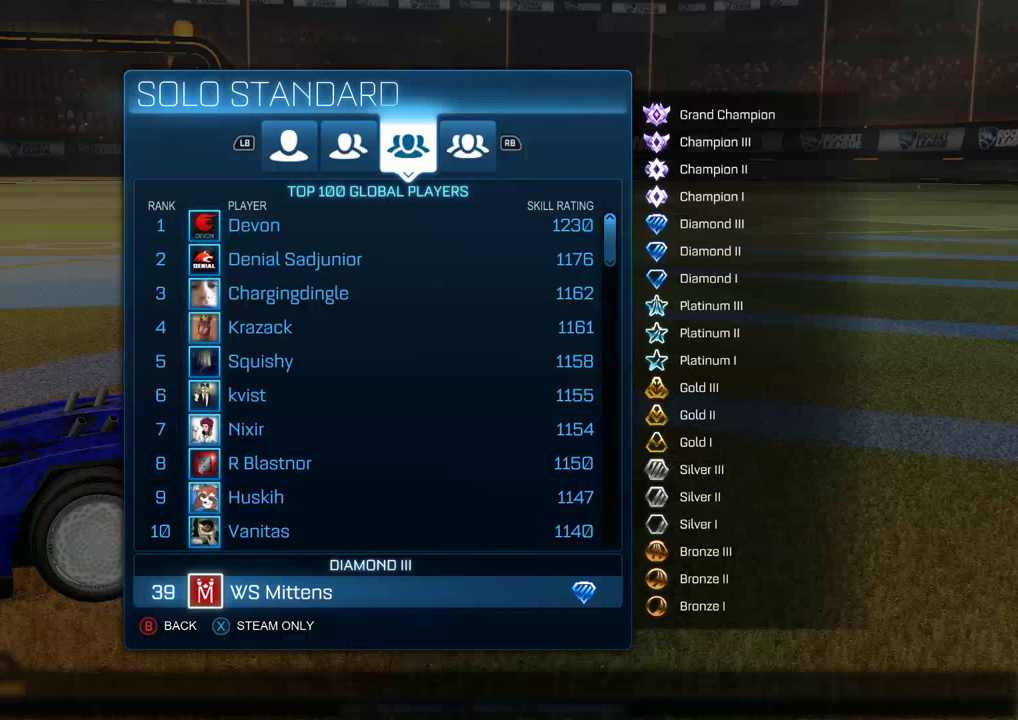
Gameplay with a controller (Xbox layout); each line is a JSON object with the inputs held at the frame after it. "events" lists button and stick changes between this image and that frame as [ms after this image, input, new state], when the widget could be followed in between.
{"buttons": ["DPAD_DOWN"], "left_stick": "center", "right_stick": "center", "events": [[500, "DPAD_DOWN", "down"]]}
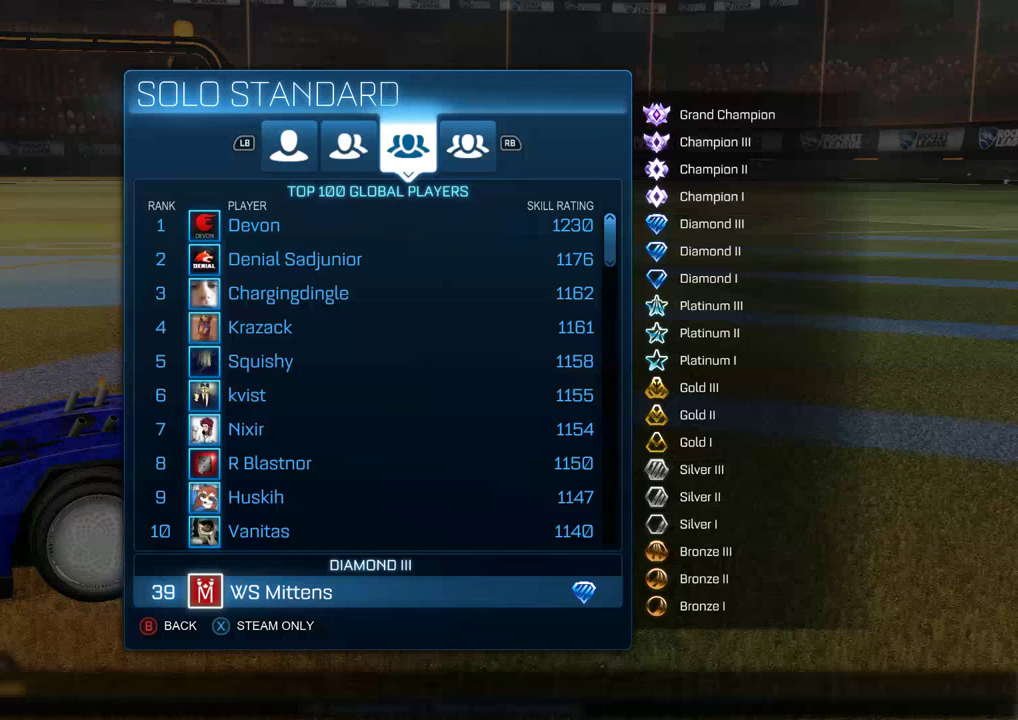
{"buttons": ["DPAD_DOWN"], "left_stick": "center", "right_stick": "center", "events": []}
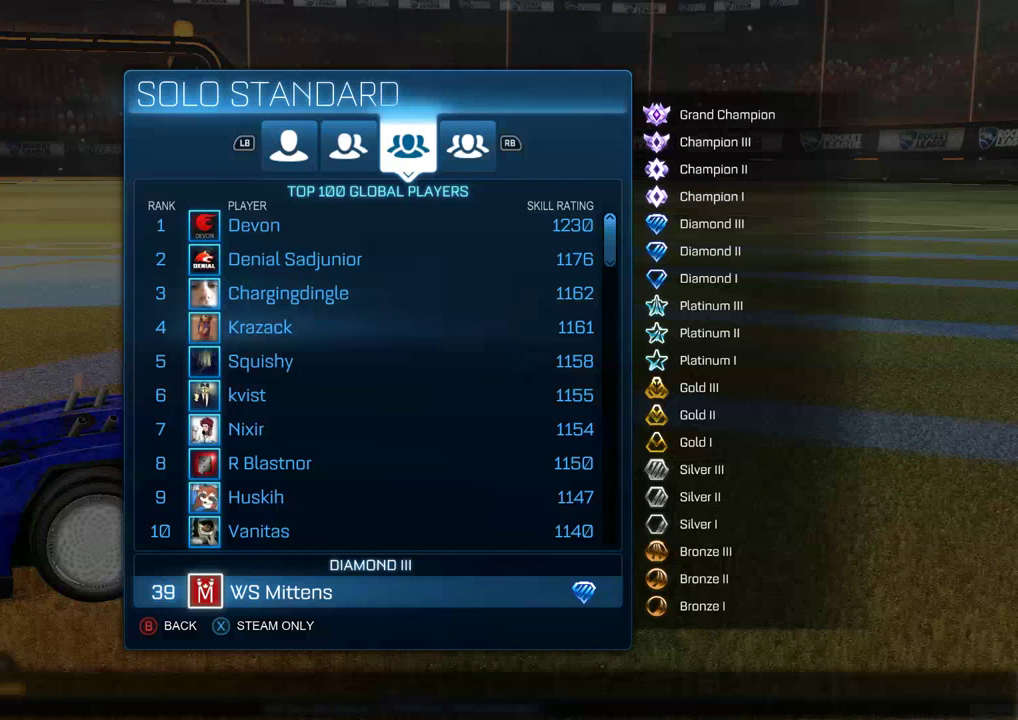
{"buttons": ["DPAD_DOWN"], "left_stick": "center", "right_stick": "center", "events": []}
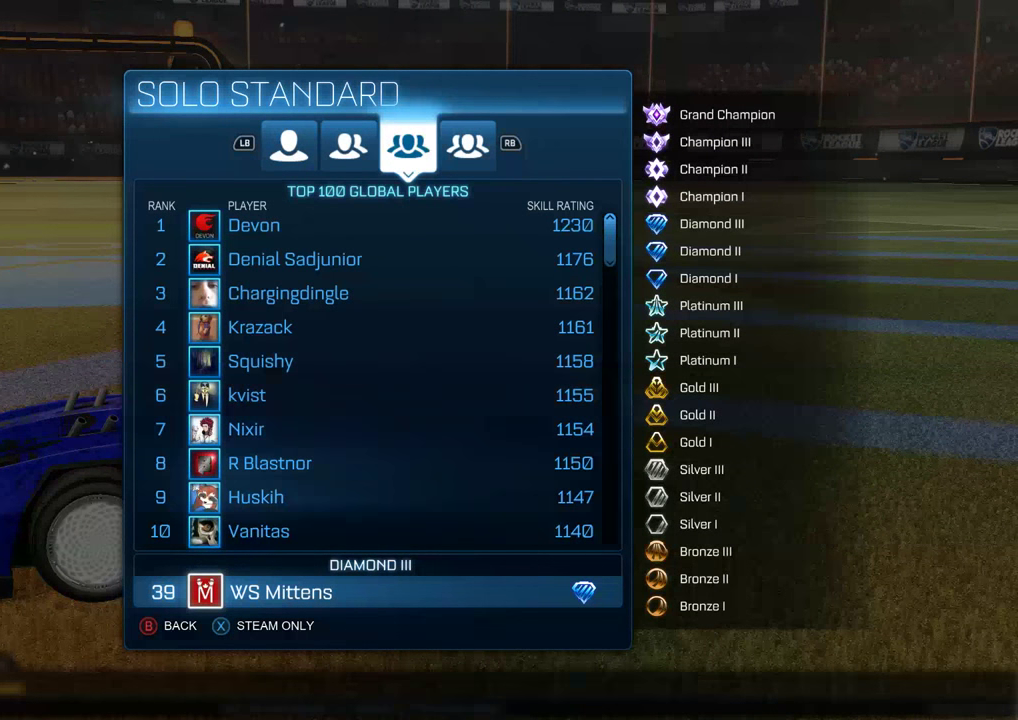
{"buttons": ["DPAD_DOWN"], "left_stick": "down", "right_stick": "center", "events": [[300, "left_stick", "down"]]}
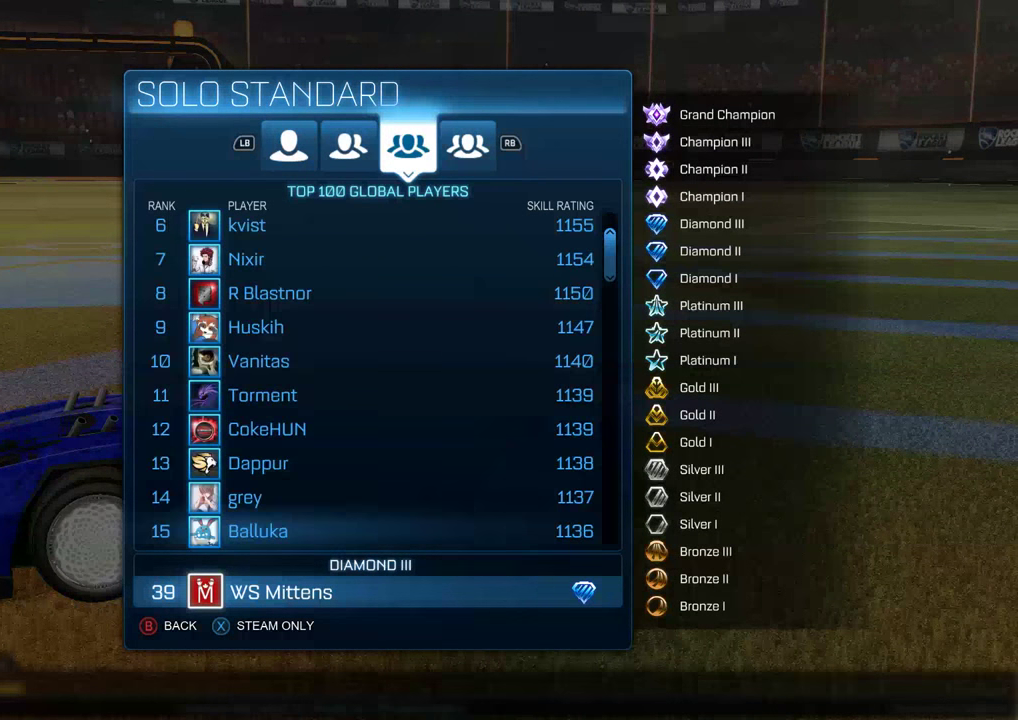
{"buttons": ["DPAD_DOWN"], "left_stick": "down-right", "right_stick": "center", "events": [[250, "left_stick", "down-right"]]}
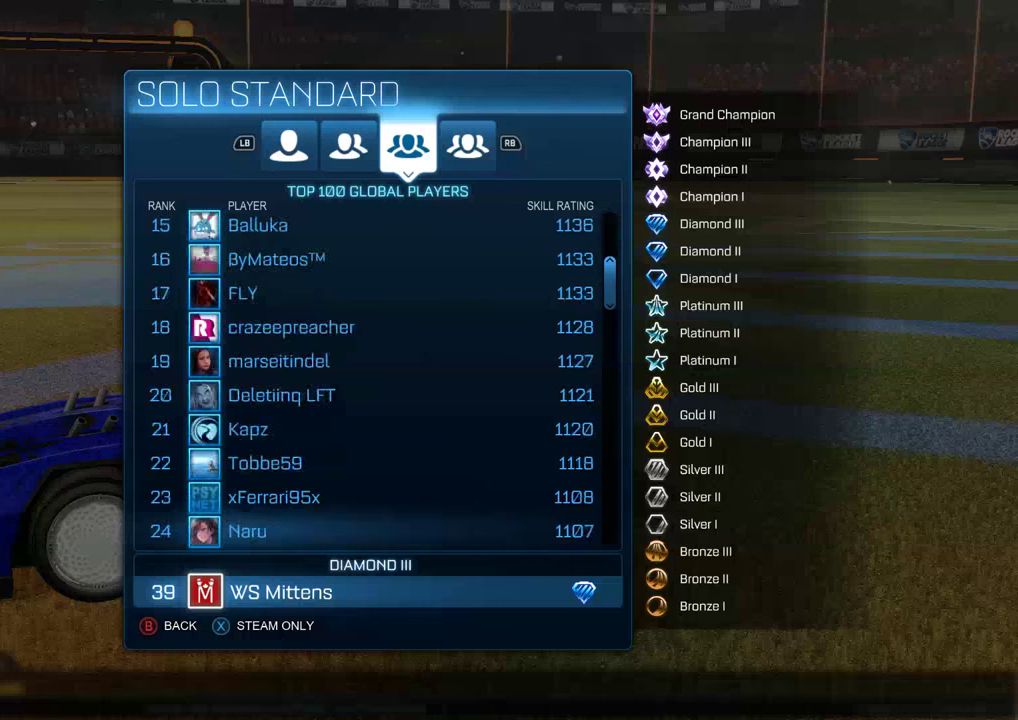
{"buttons": ["DPAD_DOWN"], "left_stick": "down", "right_stick": "center", "events": [[16, "left_stick", "down"]]}
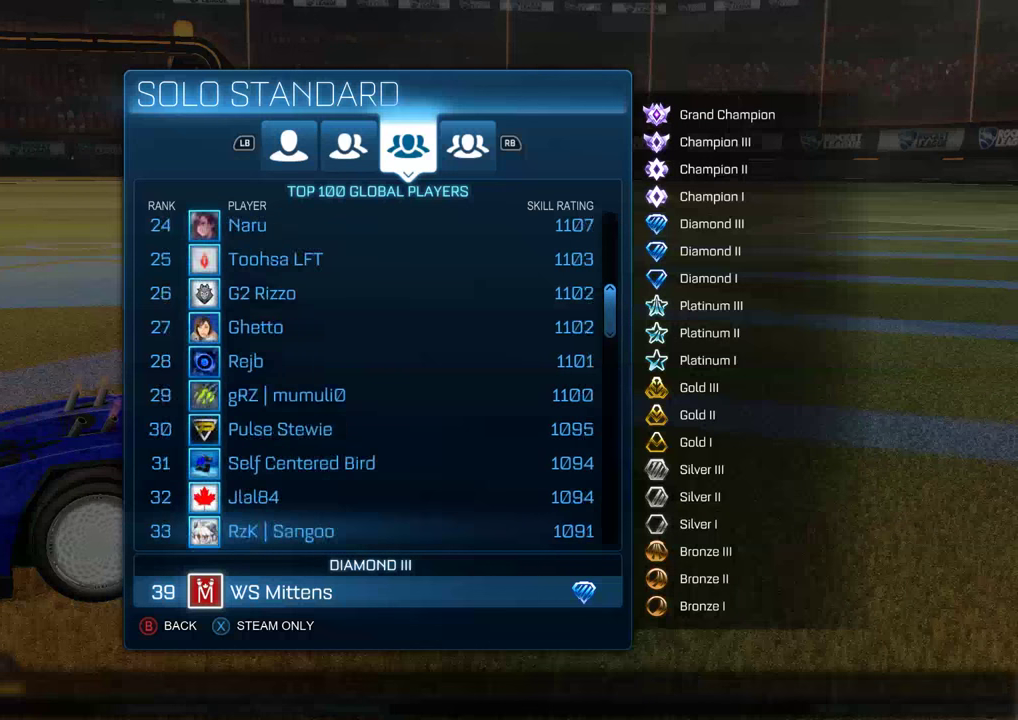
{"buttons": [], "left_stick": "center", "right_stick": "center", "events": [[66, "left_stick", "down-right"], [400, "DPAD_DOWN", "up"], [400, "left_stick", "center"]]}
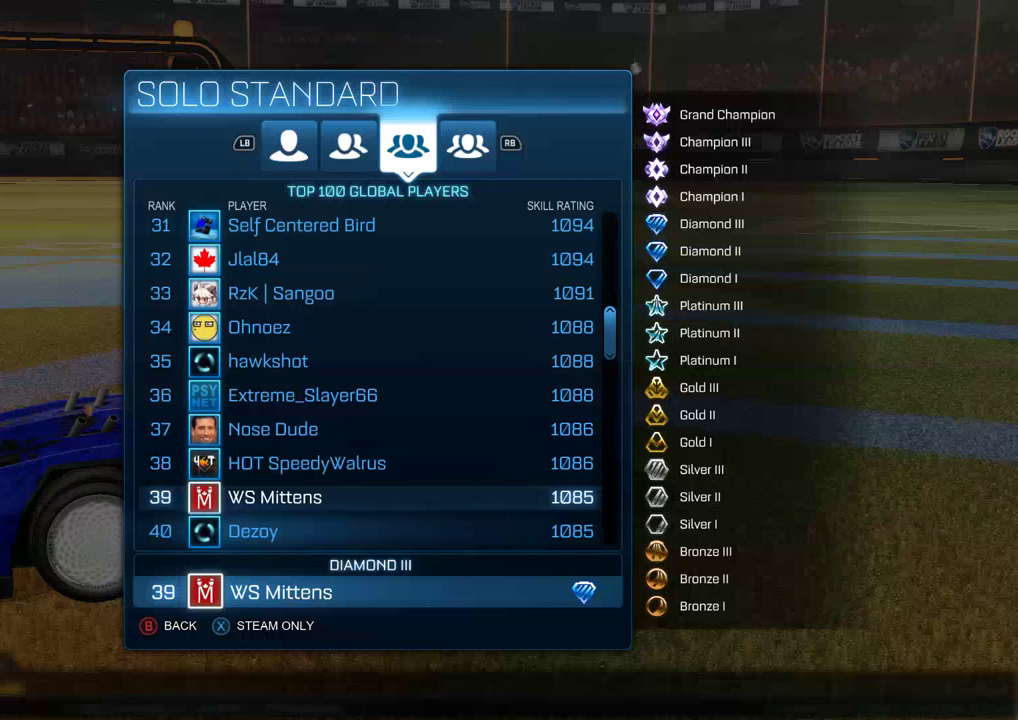
{"buttons": [], "left_stick": "center", "right_stick": "center", "events": [[216, "DPAD_UP", "down"], [350, "DPAD_UP", "up"]]}
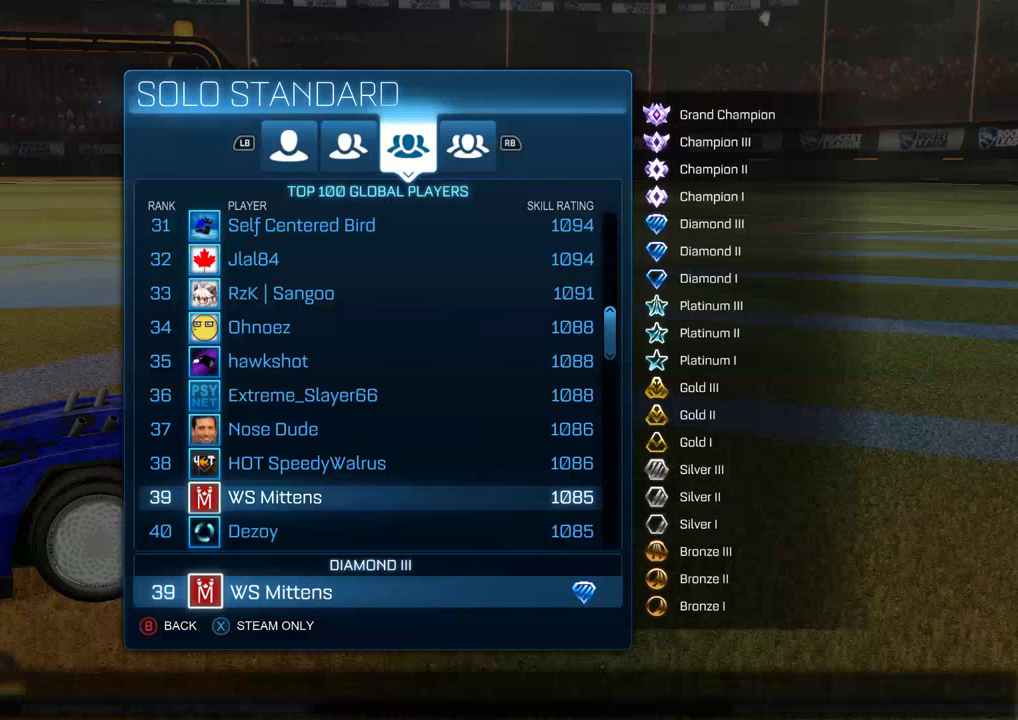
{"buttons": [], "left_stick": "center", "right_stick": "center", "events": []}
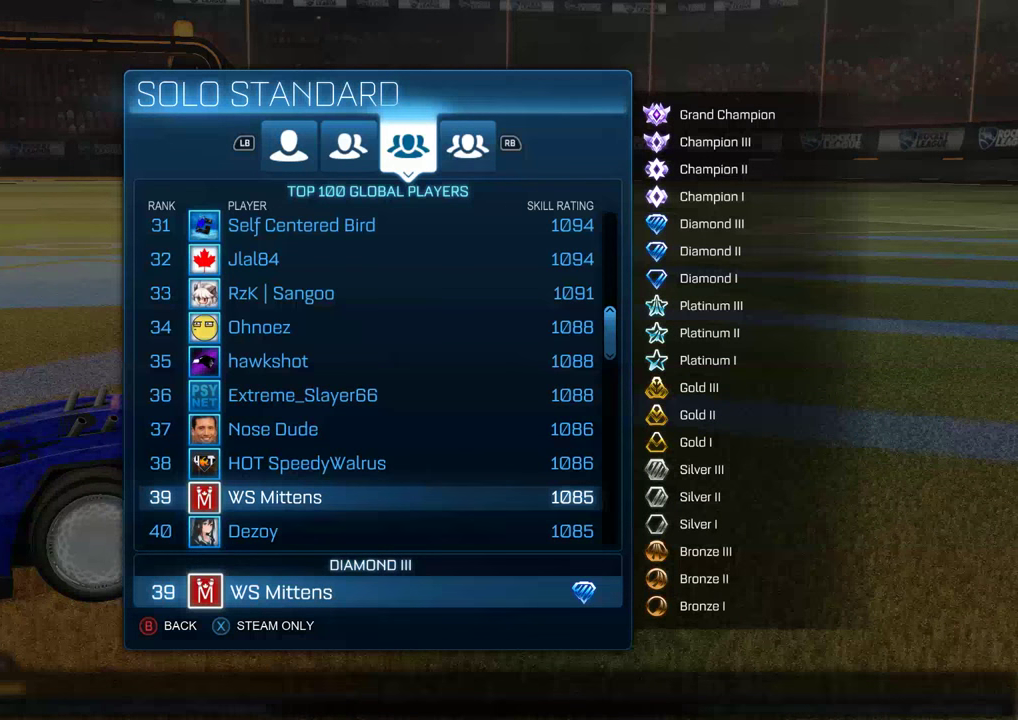
{"buttons": [], "left_stick": "center", "right_stick": "center", "events": []}
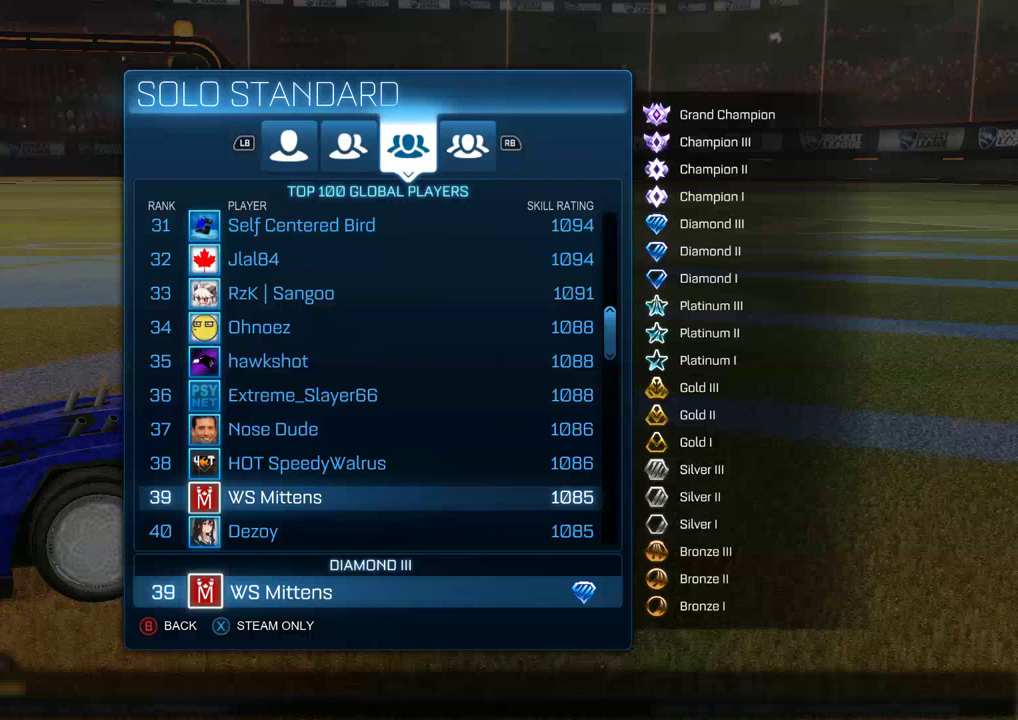
{"buttons": ["DPAD_UP"], "left_stick": "center", "right_stick": "center", "events": [[333, "DPAD_UP", "down"]]}
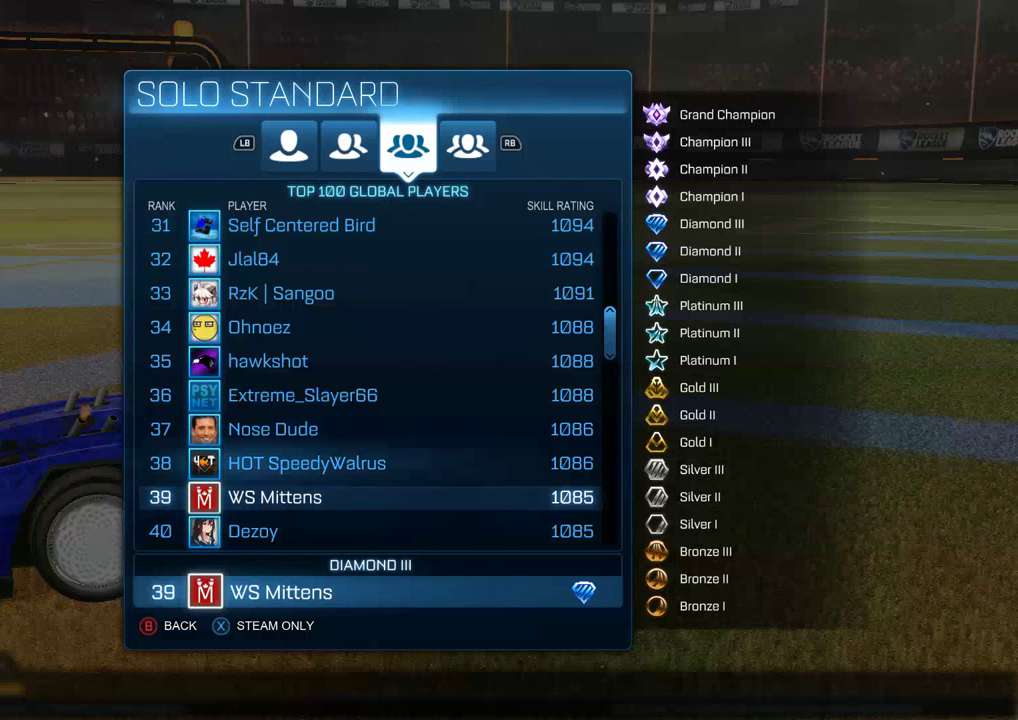
{"buttons": ["DPAD_UP"], "left_stick": "center", "right_stick": "center", "events": []}
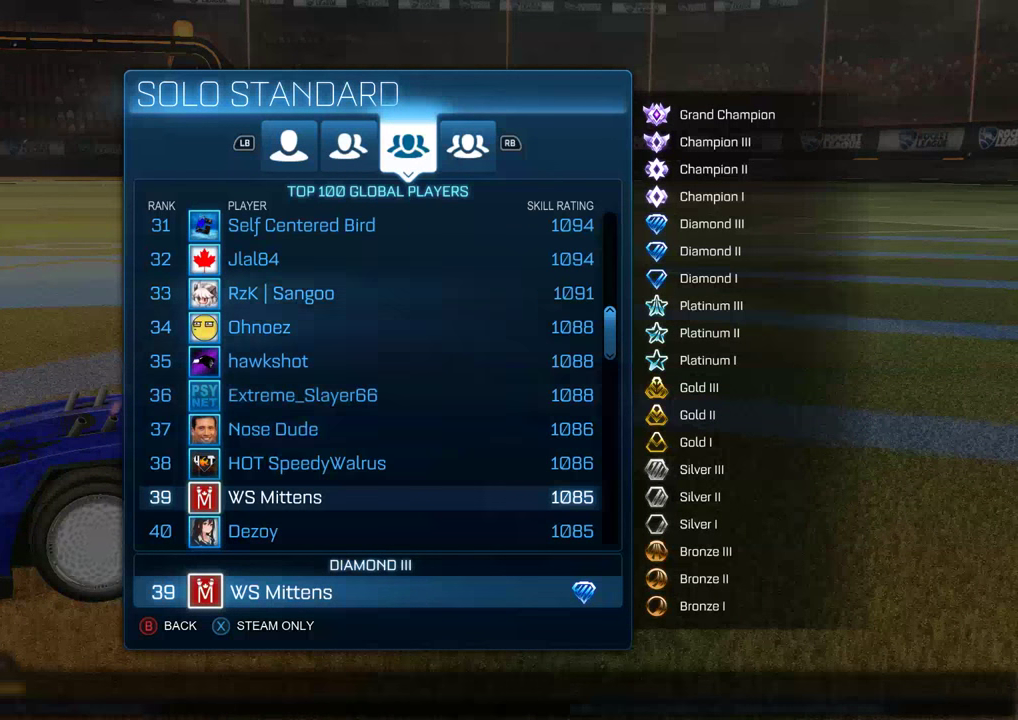
{"buttons": ["L1"], "left_stick": "center", "right_stick": "center", "events": [[133, "DPAD_UP", "up"], [500, "L1", "down"]]}
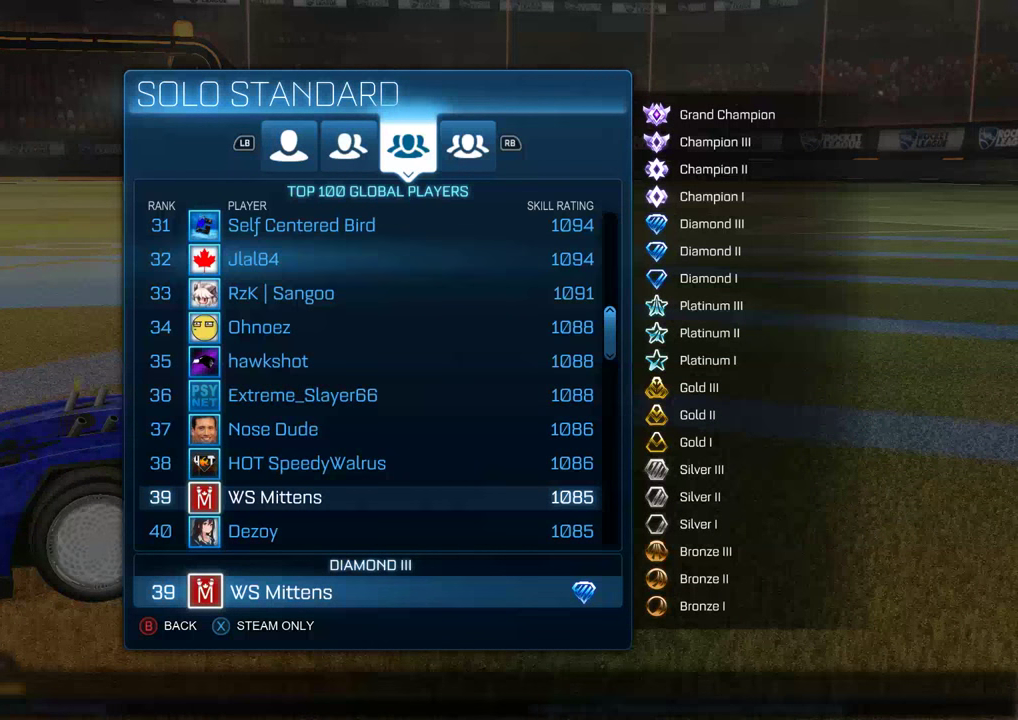
{"buttons": [], "left_stick": "center", "right_stick": "center", "events": [[100, "L1", "up"]]}
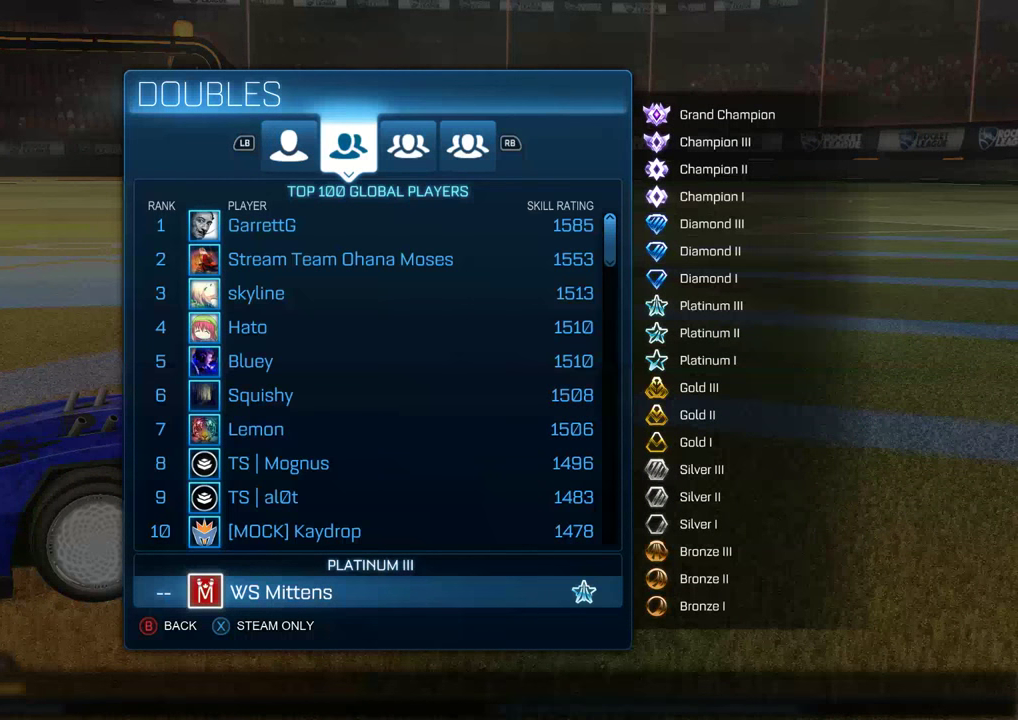
{"buttons": [], "left_stick": "center", "right_stick": "center", "events": [[83, "L1", "down"], [250, "L1", "up"]]}
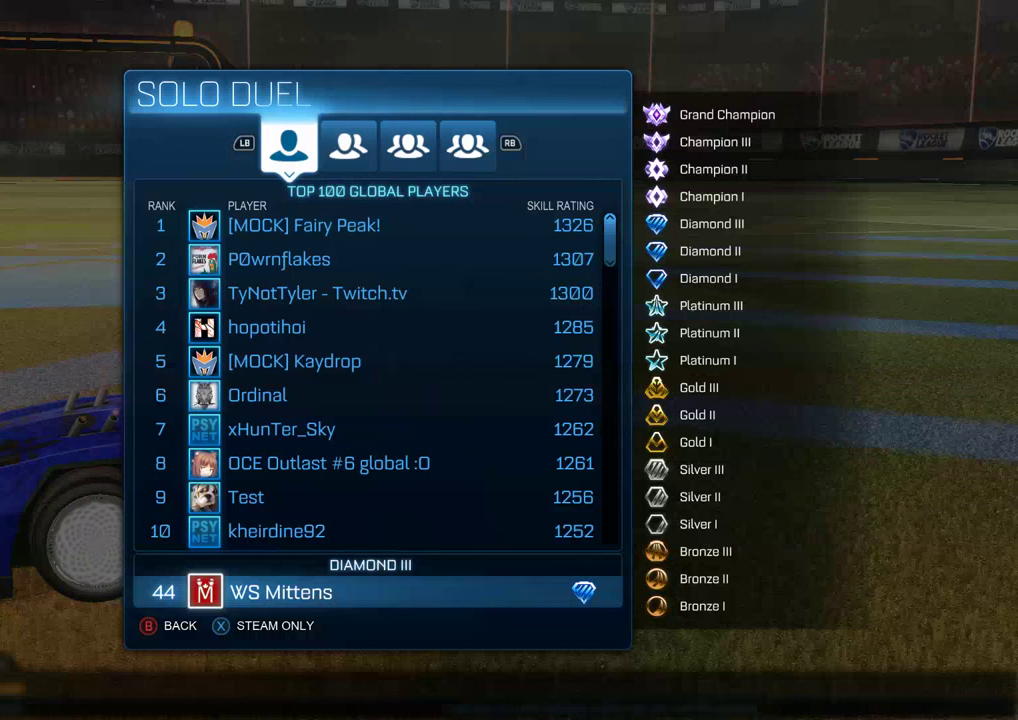
{"buttons": [], "left_stick": "center", "right_stick": "center", "events": []}
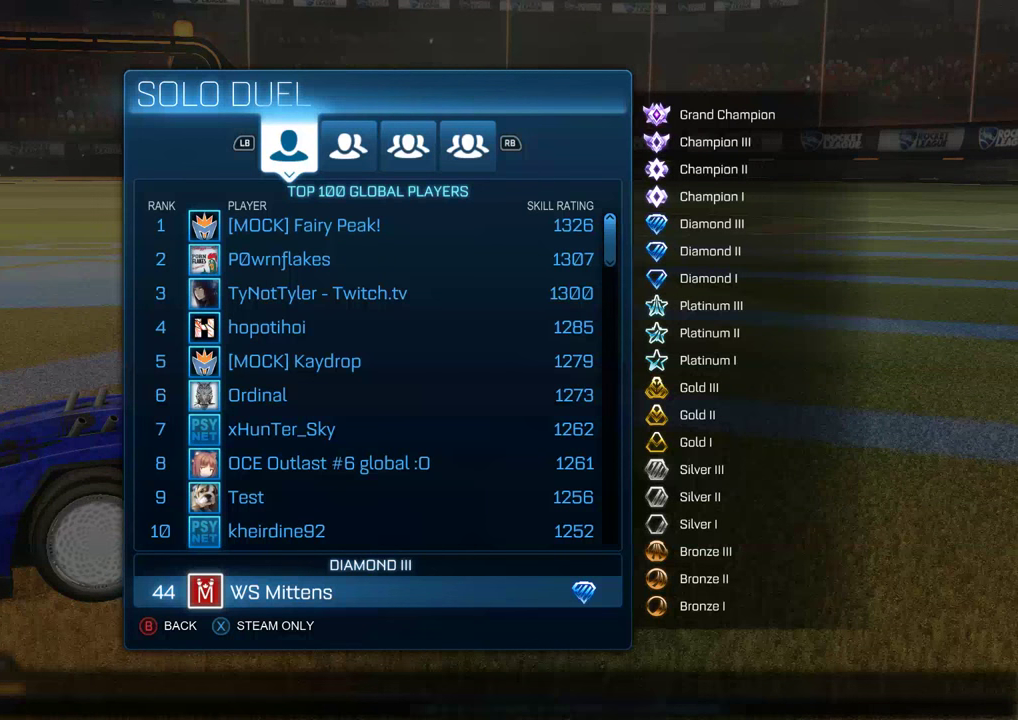
{"buttons": ["DPAD_DOWN"], "left_stick": "center", "right_stick": "center", "events": [[117, "DPAD_DOWN", "down"]]}
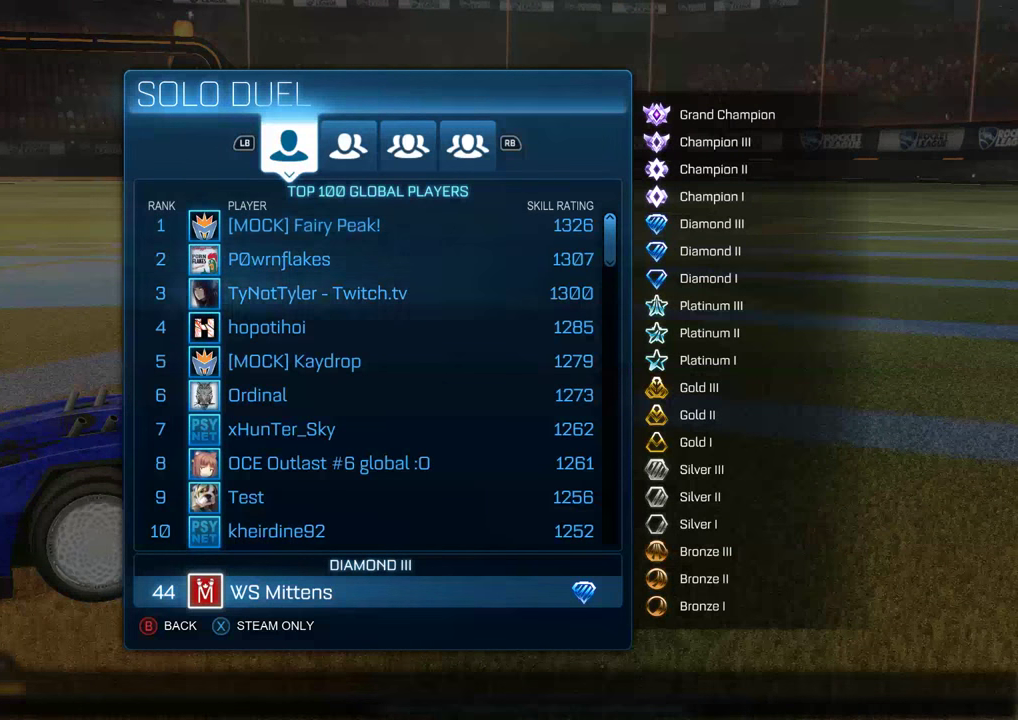
{"buttons": ["DPAD_DOWN"], "left_stick": "down", "right_stick": "center", "events": [[467, "left_stick", "down"]]}
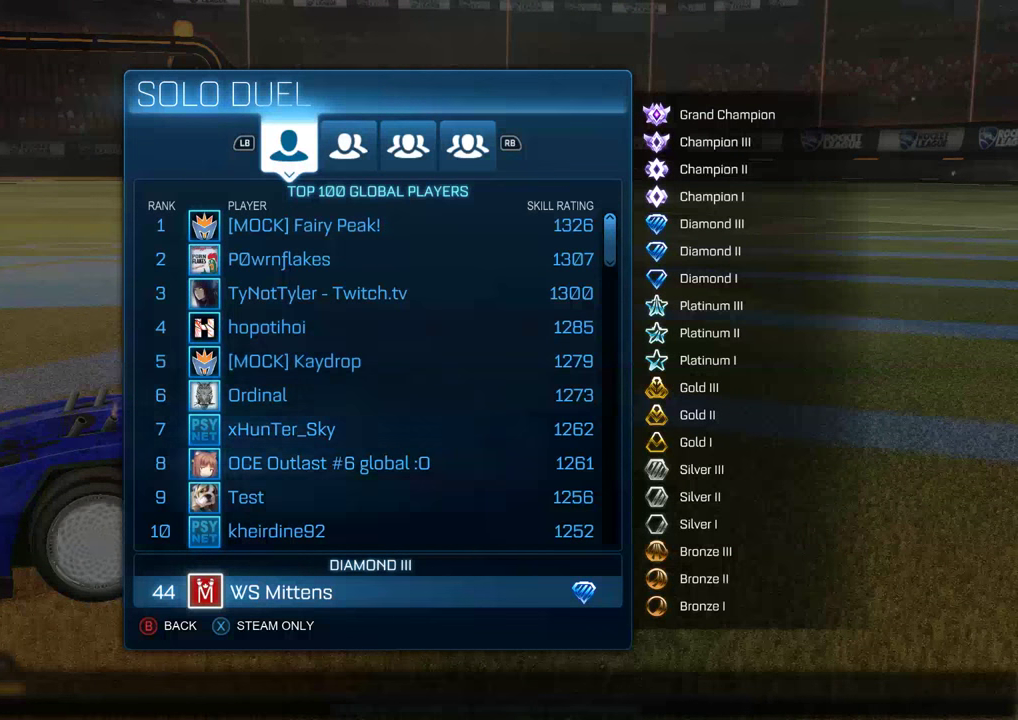
{"buttons": ["DPAD_DOWN"], "left_stick": "center", "right_stick": "center", "events": [[400, "left_stick", "down-right"], [467, "left_stick", "center"]]}
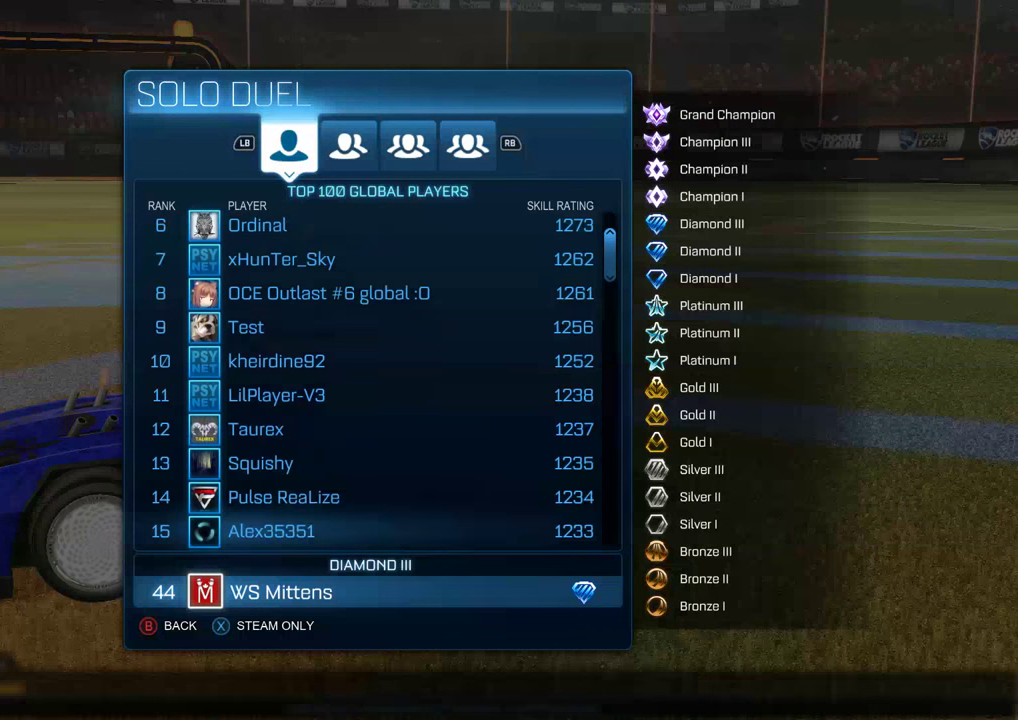
{"buttons": ["DPAD_DOWN"], "left_stick": "center", "right_stick": "center", "events": []}
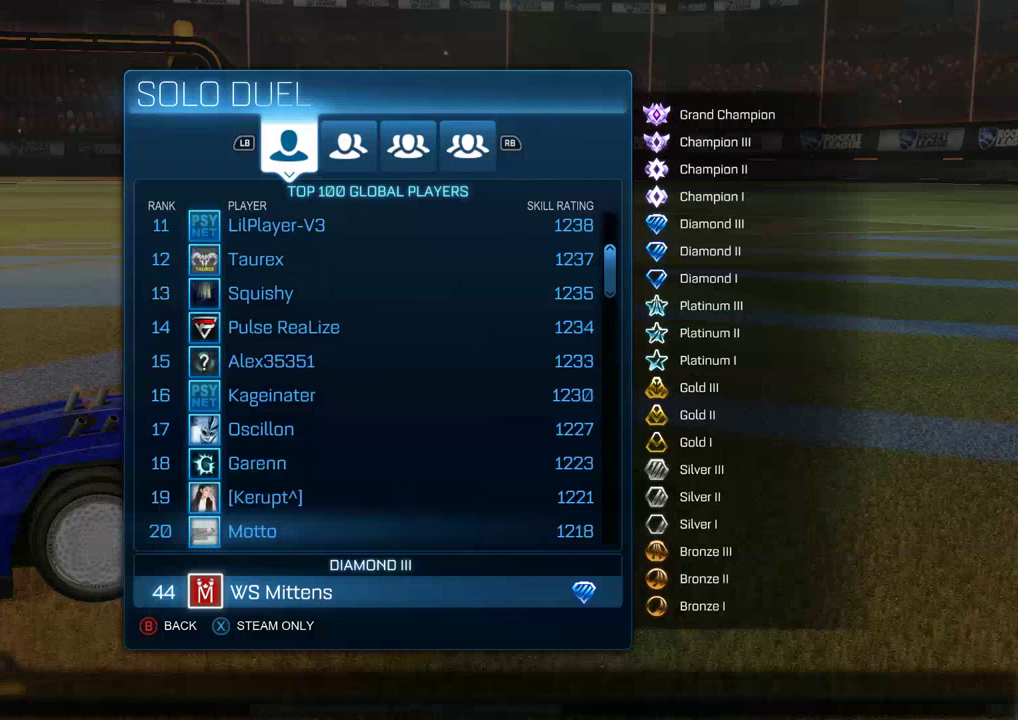
{"buttons": ["DPAD_DOWN"], "left_stick": "center", "right_stick": "center", "events": []}
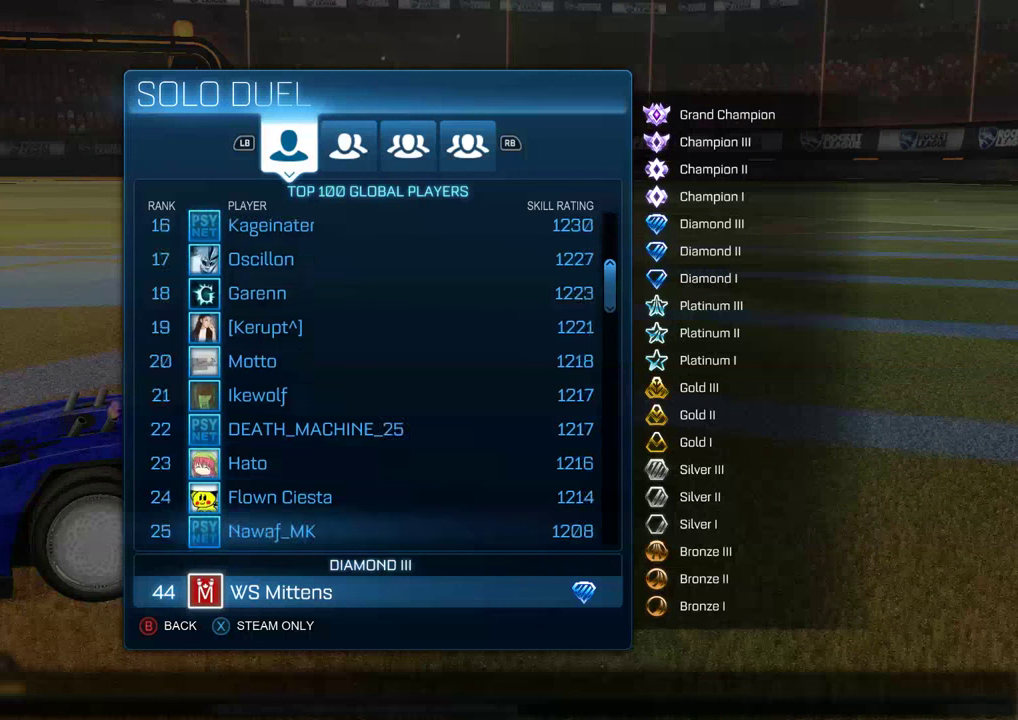
{"buttons": ["DPAD_DOWN"], "left_stick": "center", "right_stick": "center", "events": []}
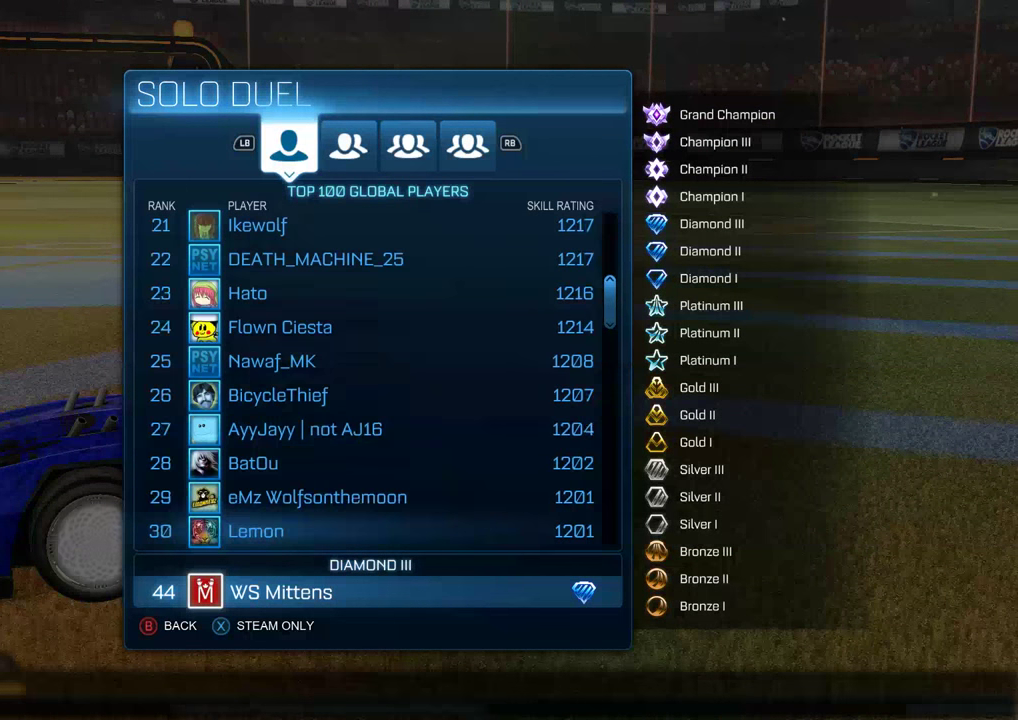
{"buttons": ["DPAD_DOWN"], "left_stick": "center", "right_stick": "center", "events": []}
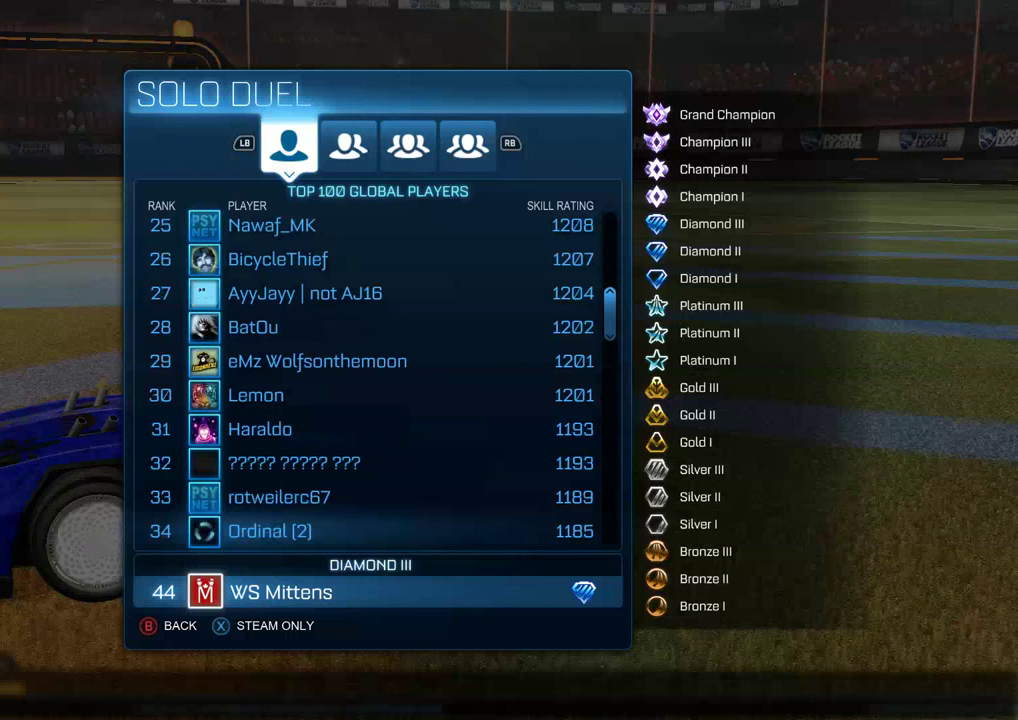
{"buttons": ["DPAD_DOWN"], "left_stick": "down", "right_stick": "center", "events": [[117, "left_stick", "down"]]}
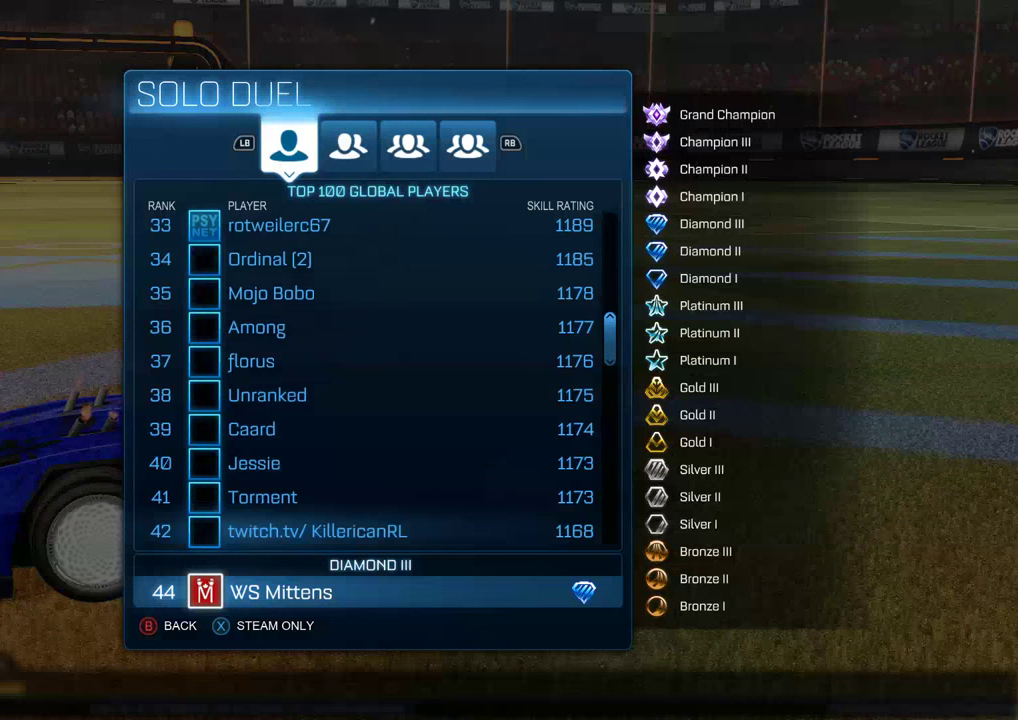
{"buttons": [], "left_stick": "center", "right_stick": "center", "events": [[233, "DPAD_DOWN", "up"], [266, "left_stick", "center"]]}